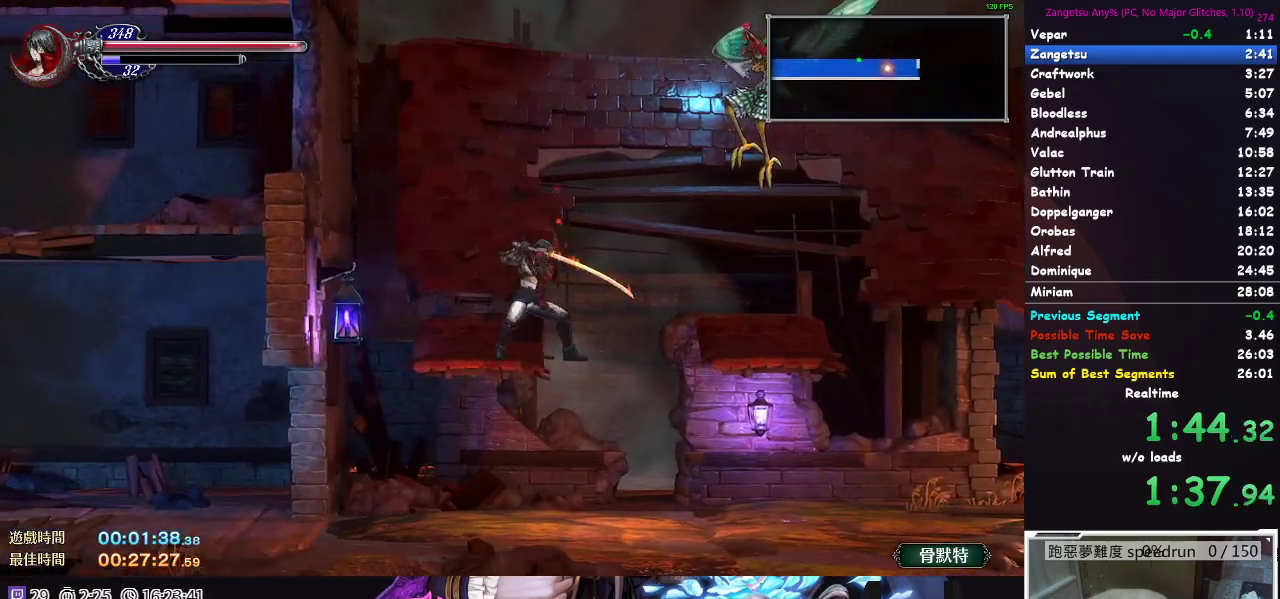
Gameplay with a controller (Xbox layout); each line is a JSON object with the inputs held at the frame after it. "events" lists button and stick changes between this image and that frame as [ms after this image, input, new state], when the widget could be followed in between.
{"buttons": [], "left_stick": "center", "right_stick": "center", "events": [[483, "DPAD_RIGHT", "up"]]}
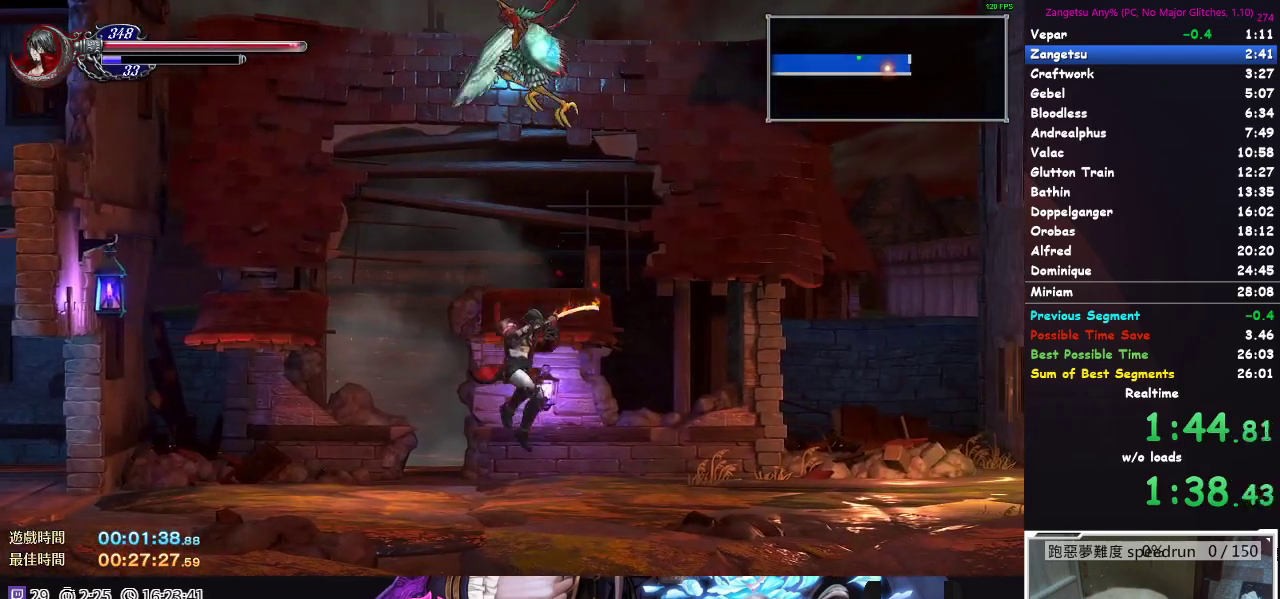
{"buttons": ["DPAD_DOWN"], "left_stick": "center", "right_stick": "down-left"}
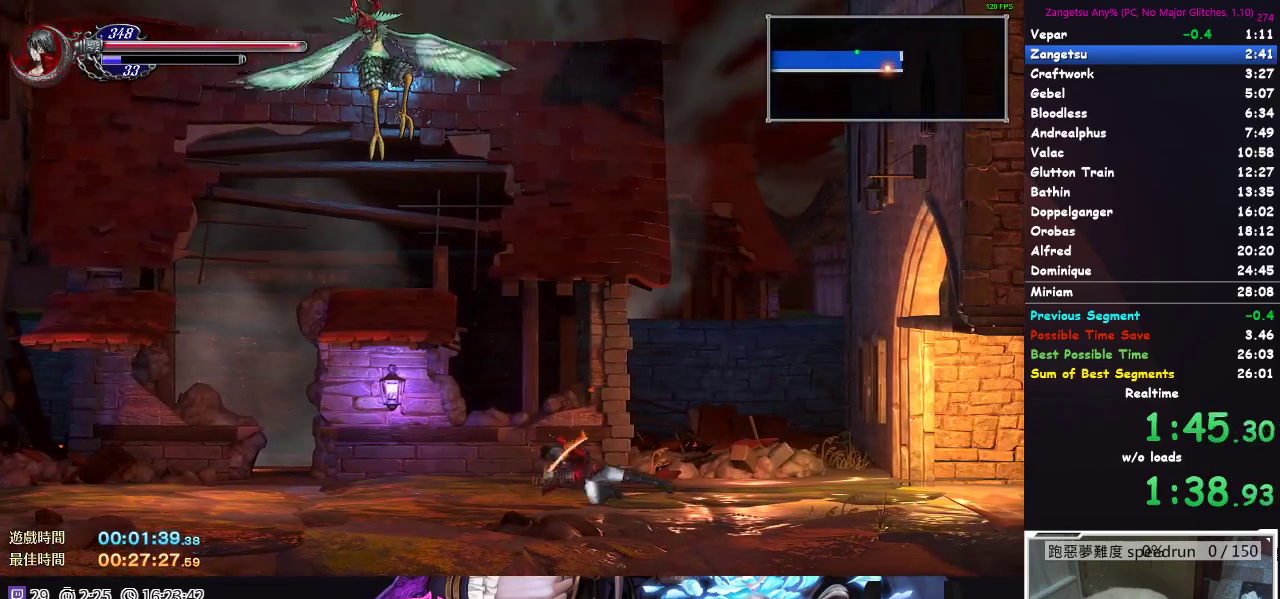
{"buttons": ["DPAD_DOWN"], "left_stick": "center", "right_stick": "center"}
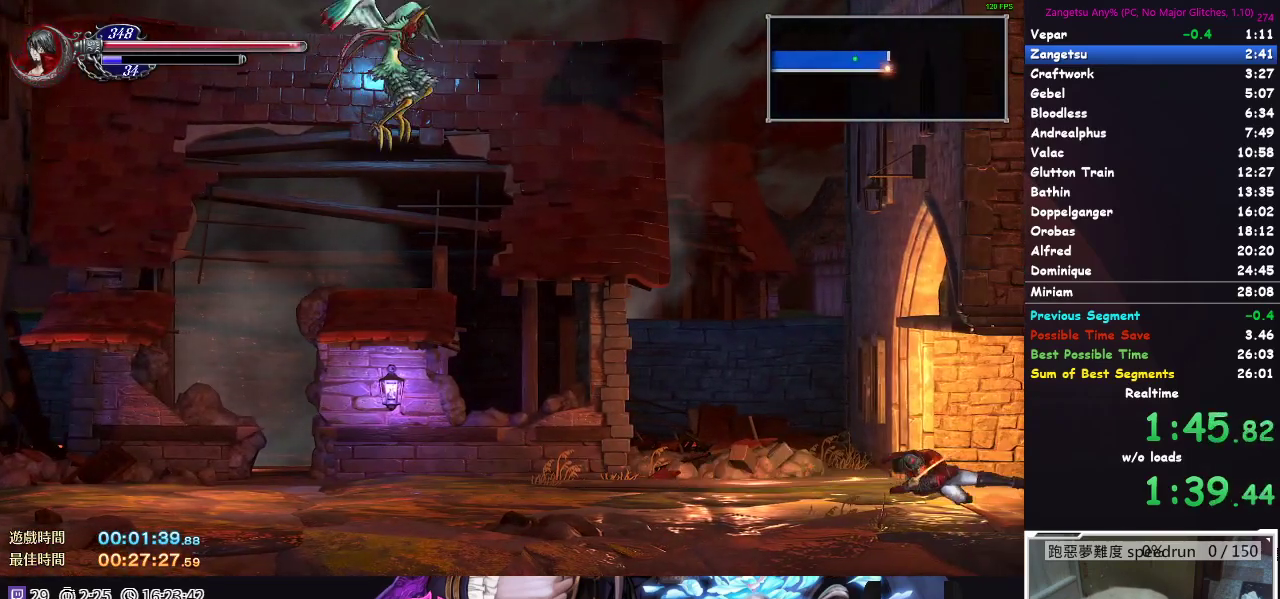
{"buttons": ["DPAD_DOWN"], "left_stick": "center", "right_stick": "center", "events": []}
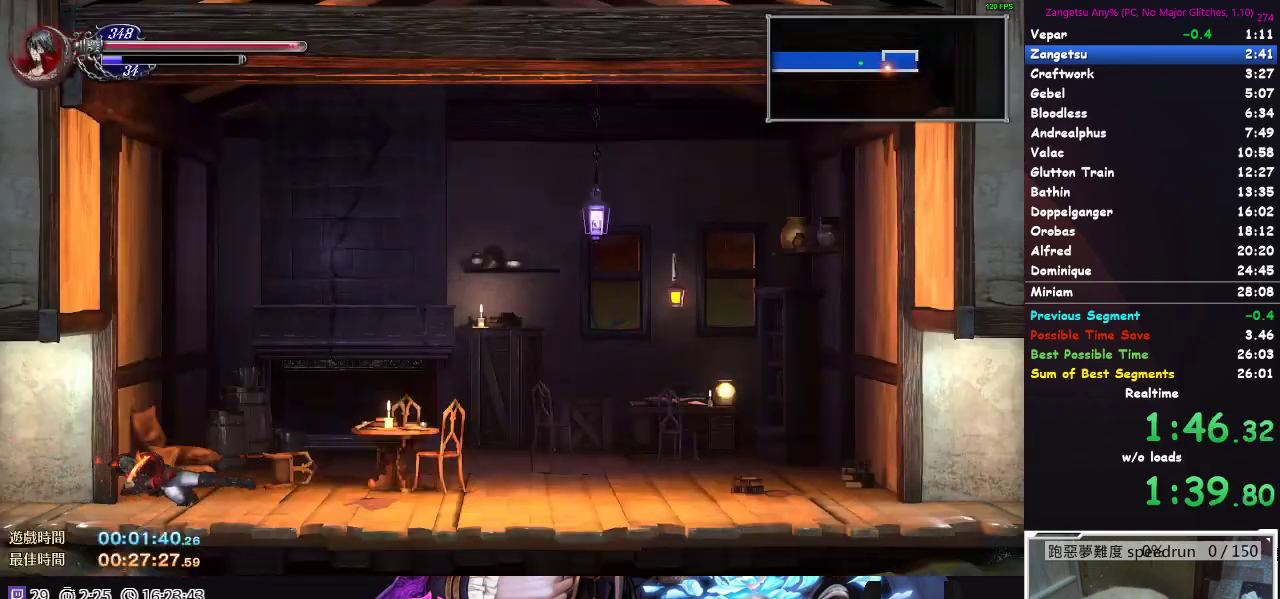
{"buttons": [], "left_stick": "center", "right_stick": "center", "events": [[333, "DPAD_DOWN", "up"]]}
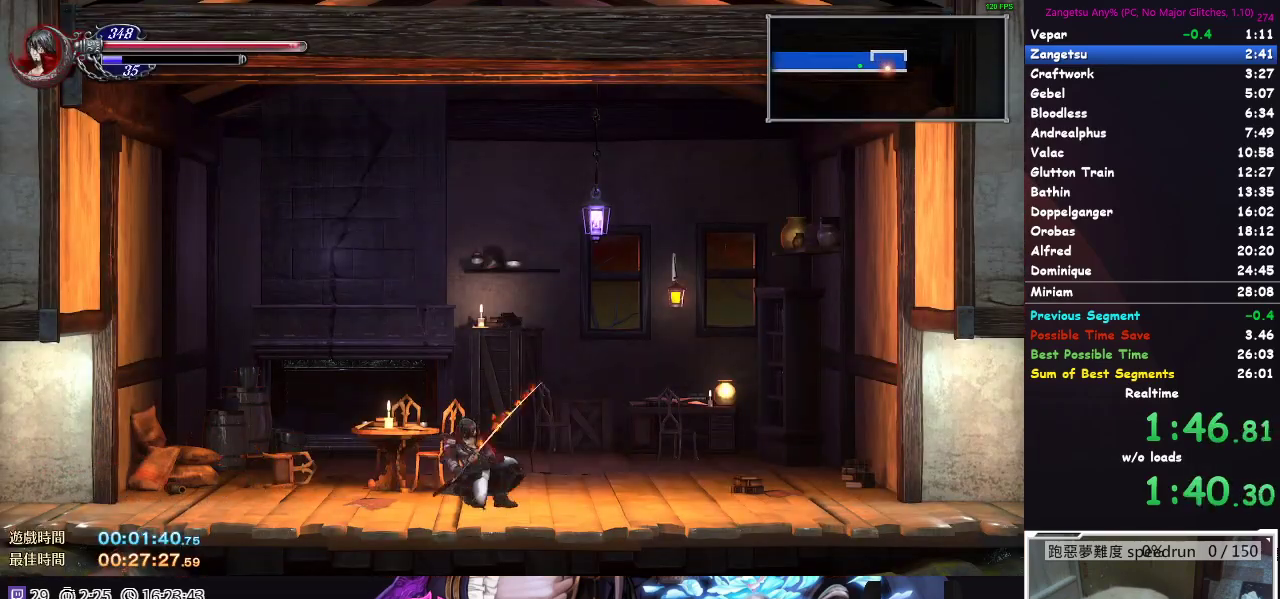
{"buttons": ["DPAD_RIGHT"], "left_stick": "center", "right_stick": "center", "events": [[167, "DPAD_LEFT", "down"], [250, "DPAD_LEFT", "up"], [417, "DPAD_RIGHT", "down"]]}
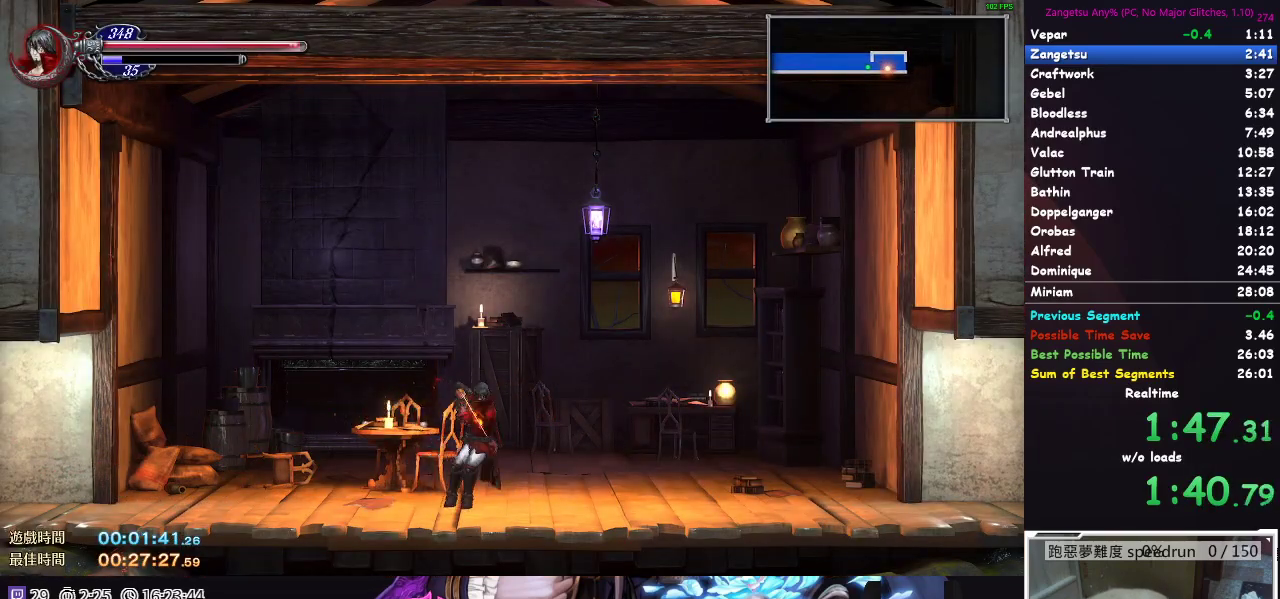
{"buttons": ["X", "DPAD_RIGHT"], "left_stick": "center", "right_stick": "center", "events": [[67, "DPAD_RIGHT", "up"], [167, "DPAD_RIGHT", "down"], [217, "DPAD_RIGHT", "up"], [250, "DPAD_LEFT", "down"], [383, "DPAD_LEFT", "up"], [400, "DPAD_RIGHT", "down"], [500, "X", "down"]]}
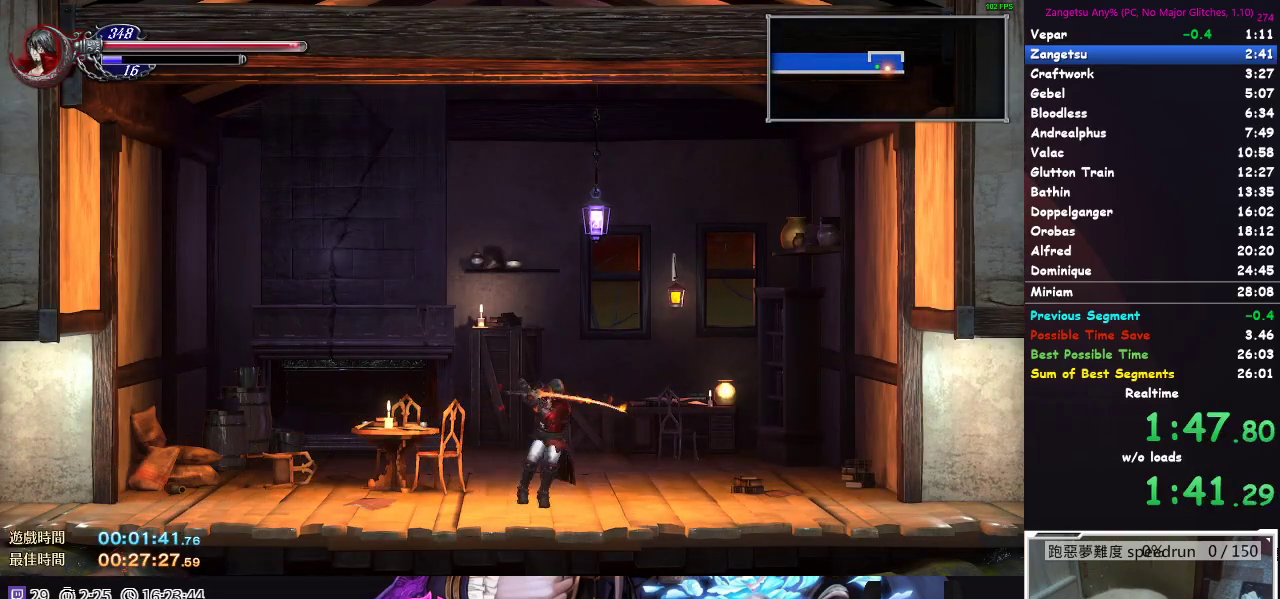
{"buttons": [], "left_stick": "center", "right_stick": "center", "events": [[67, "X", "up"], [117, "DPAD_RIGHT", "up"]]}
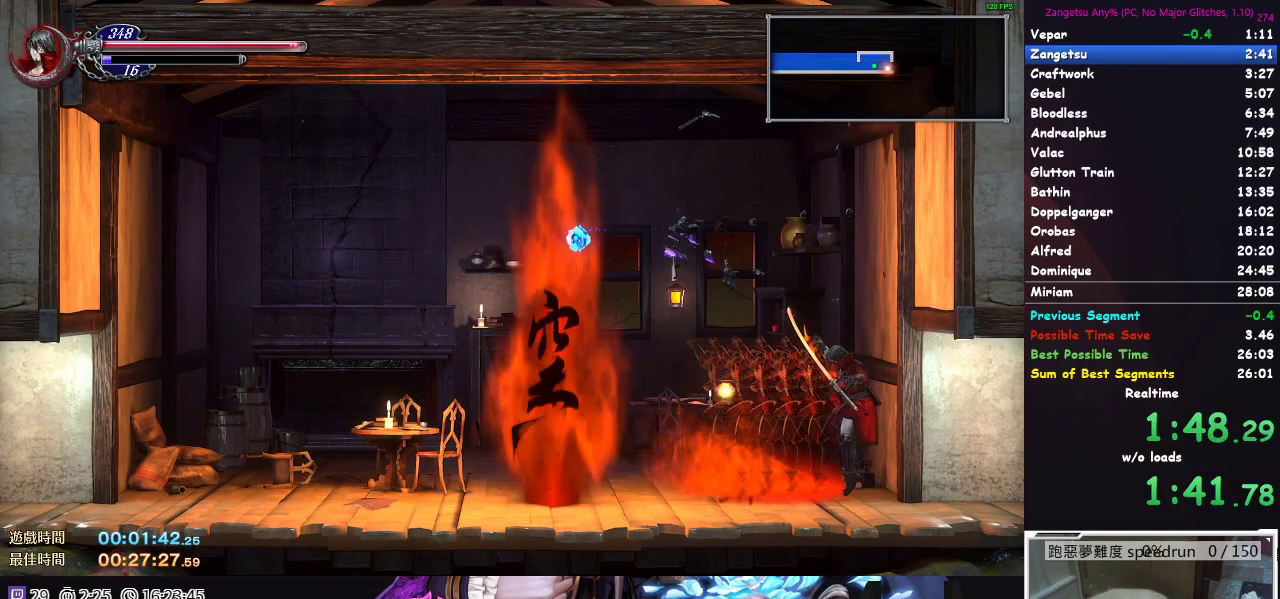
{"buttons": [], "left_stick": "center", "right_stick": "center", "events": []}
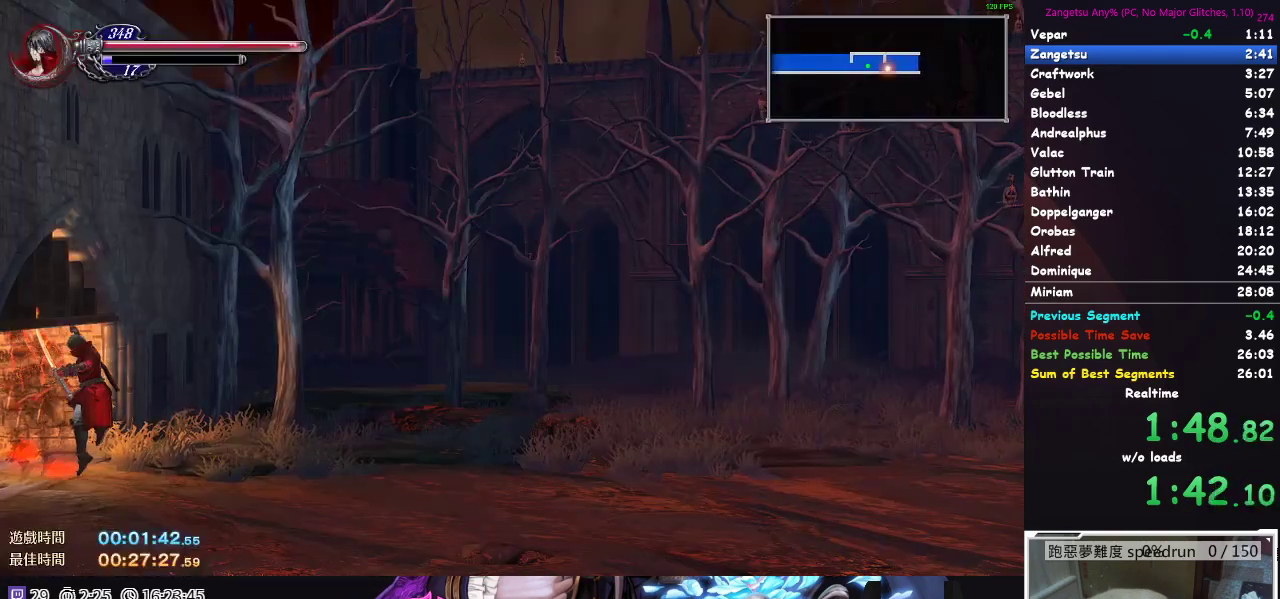
{"buttons": [], "left_stick": "center", "right_stick": "center", "events": []}
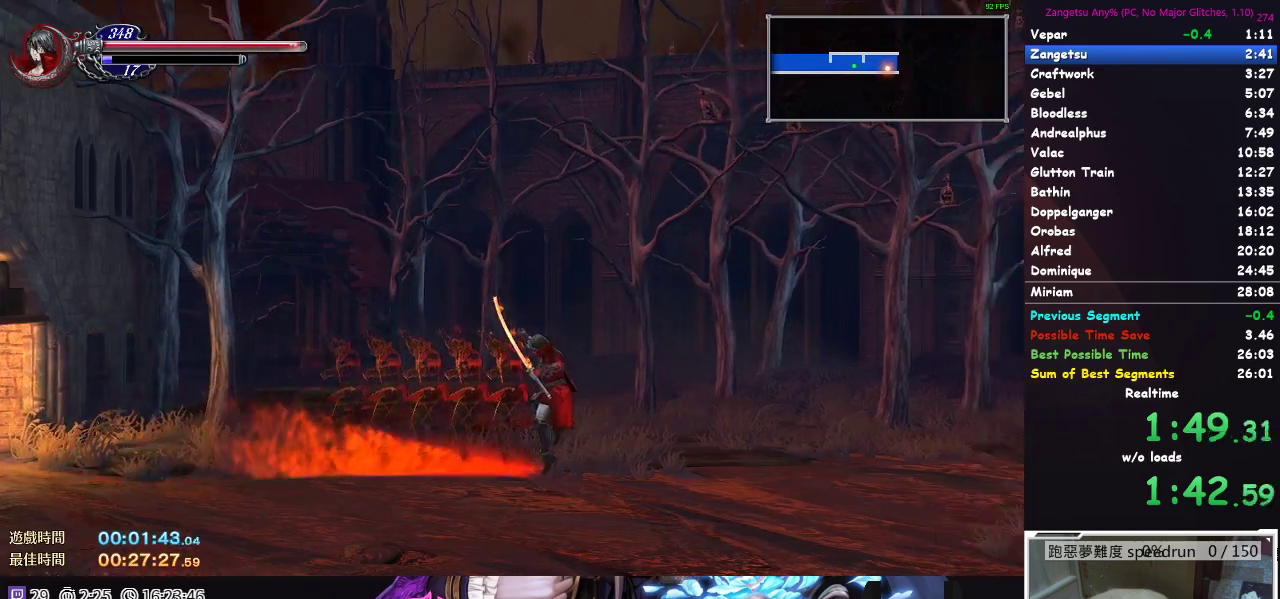
{"buttons": [], "left_stick": "center", "right_stick": "center", "events": []}
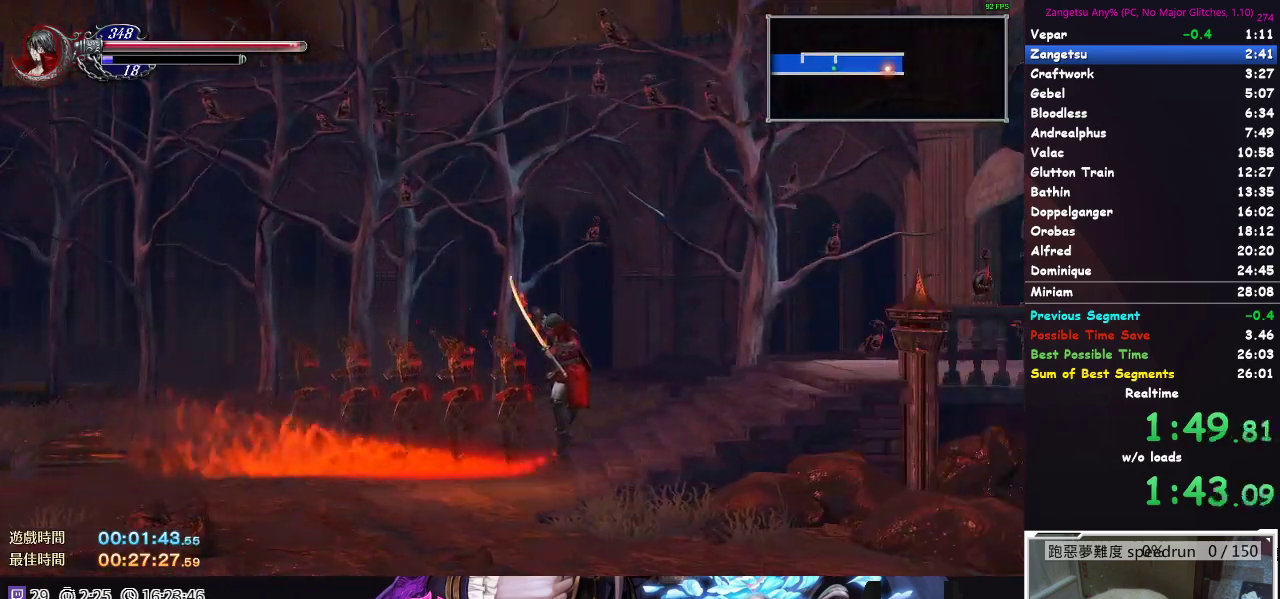
{"buttons": ["DPAD_UP"], "left_stick": "center", "right_stick": "center", "events": [[150, "DPAD_UP", "down"], [250, "DPAD_UP", "up"], [317, "DPAD_UP", "down"], [400, "DPAD_UP", "up"], [450, "DPAD_UP", "down"]]}
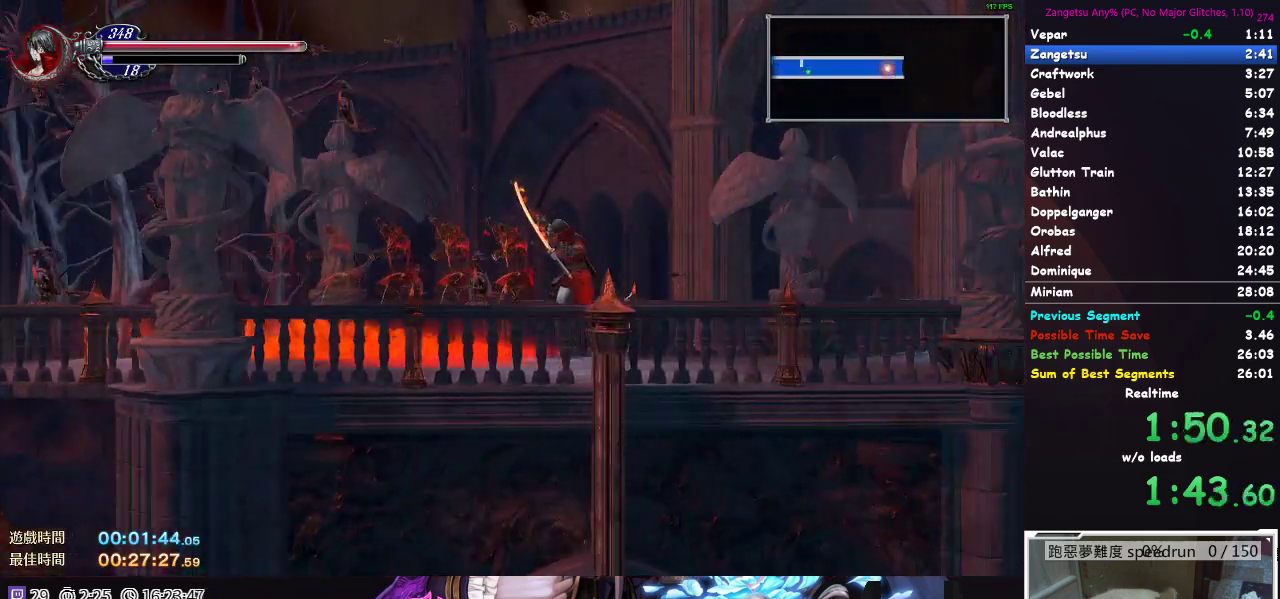
{"buttons": ["DPAD_UP"], "left_stick": "center", "right_stick": "center", "events": [[283, "DPAD_UP", "up"], [350, "DPAD_UP", "down"], [417, "DPAD_UP", "up"], [467, "DPAD_UP", "down"]]}
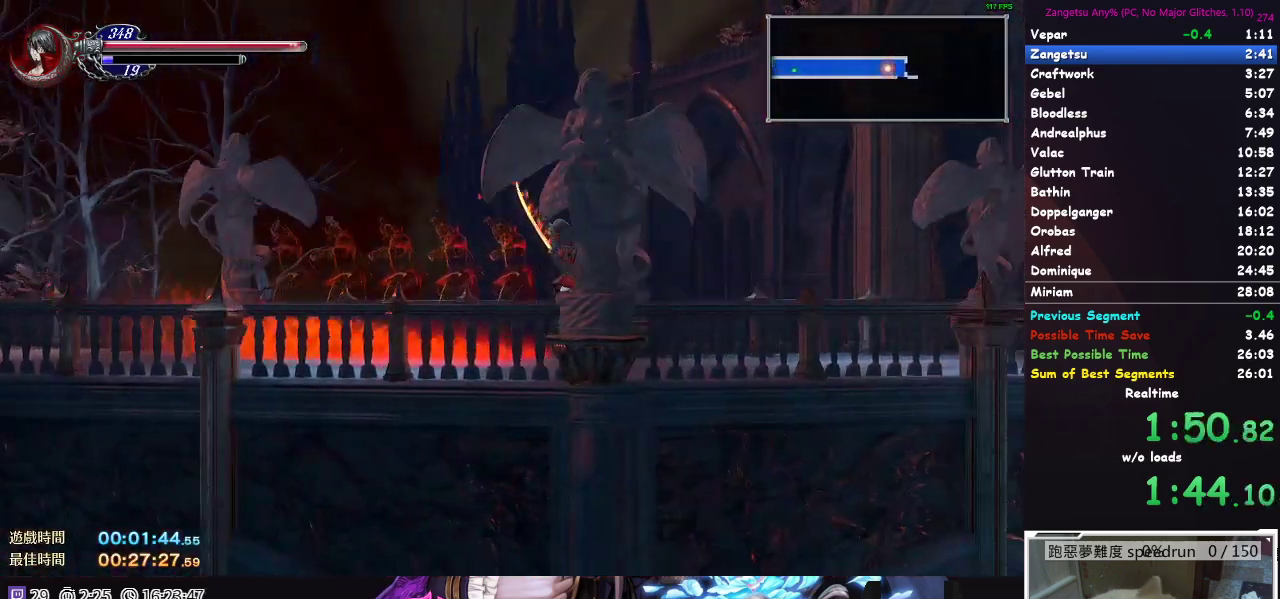
{"buttons": [], "left_stick": "center", "right_stick": "center", "events": [[33, "DPAD_UP", "up"], [83, "DPAD_UP", "down"], [300, "DPAD_UP", "up"], [350, "DPAD_UP", "down"], [417, "DPAD_UP", "up"]]}
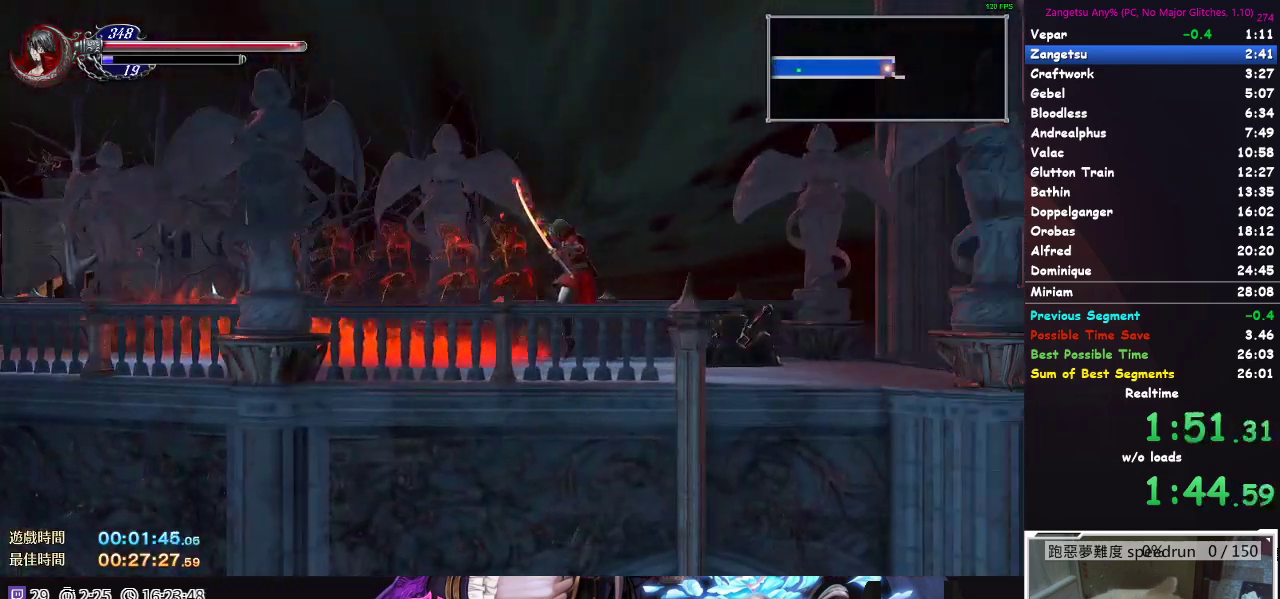
{"buttons": ["B", "DPAD_UP"], "left_stick": "center", "right_stick": "center"}
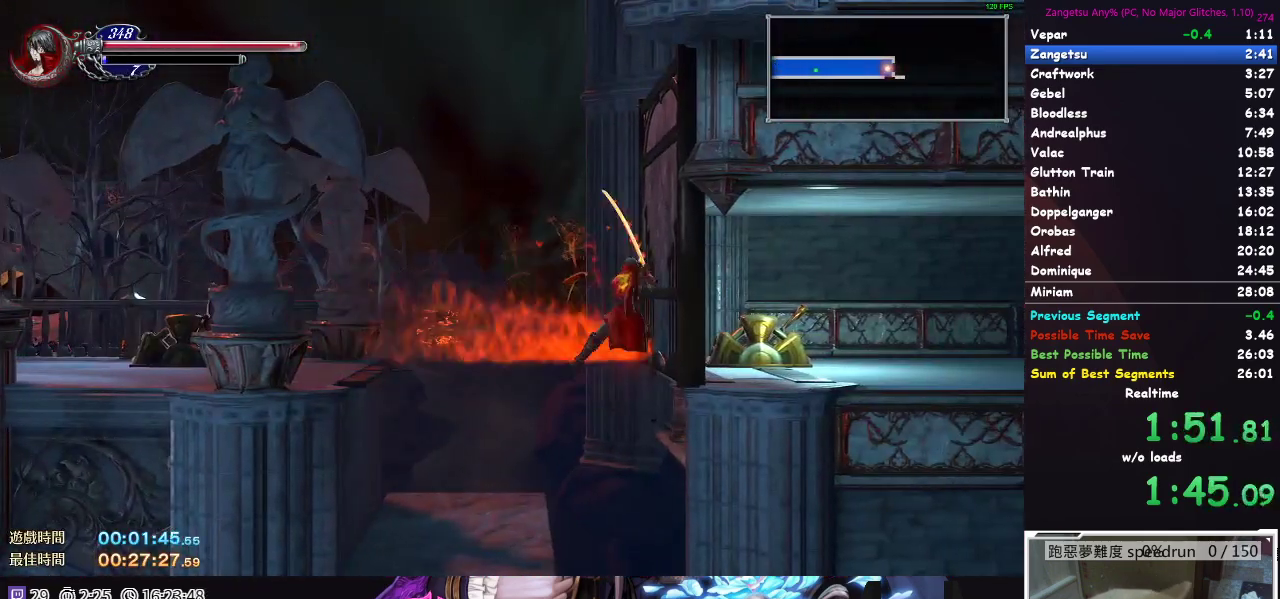
{"buttons": ["DPAD_UP"], "left_stick": "center", "right_stick": "center"}
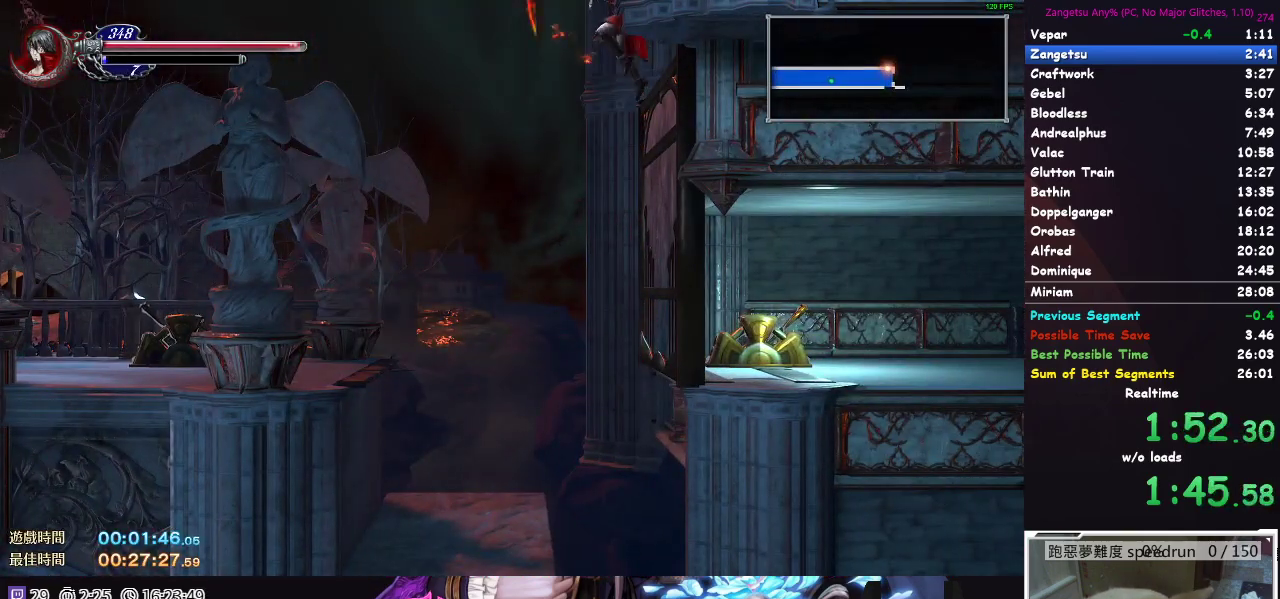
{"buttons": ["DPAD_RIGHT"], "left_stick": "center", "right_stick": "center", "events": [[217, "DPAD_UP", "up"], [250, "DPAD_RIGHT", "down"]]}
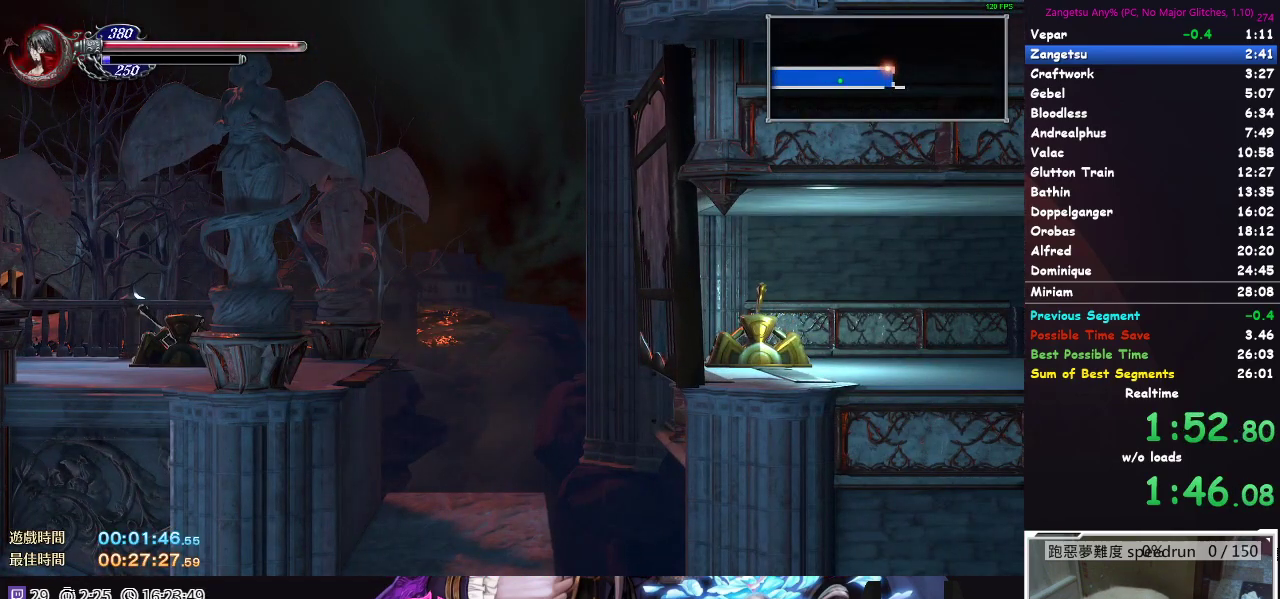
{"buttons": [], "left_stick": "center", "right_stick": "center", "events": [[317, "DPAD_RIGHT", "up"], [367, "DPAD_LEFT", "down"], [467, "DPAD_LEFT", "up"]]}
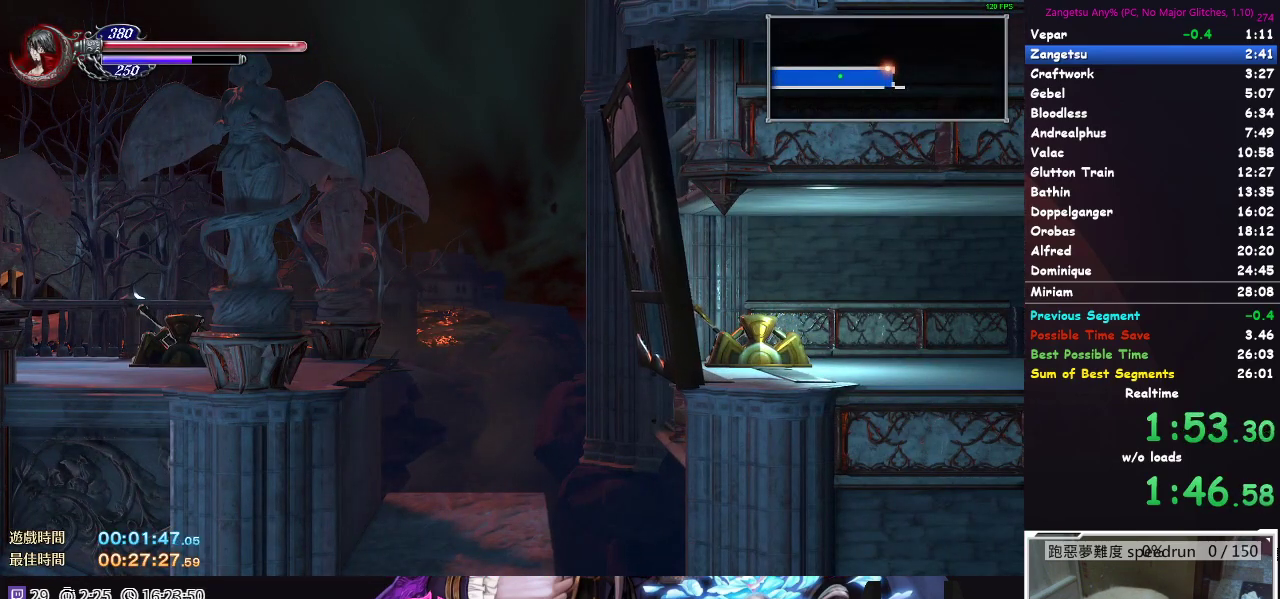
{"buttons": [], "left_stick": "center", "right_stick": "center", "events": [[117, "DPAD_LEFT", "down"], [383, "DPAD_LEFT", "up"]]}
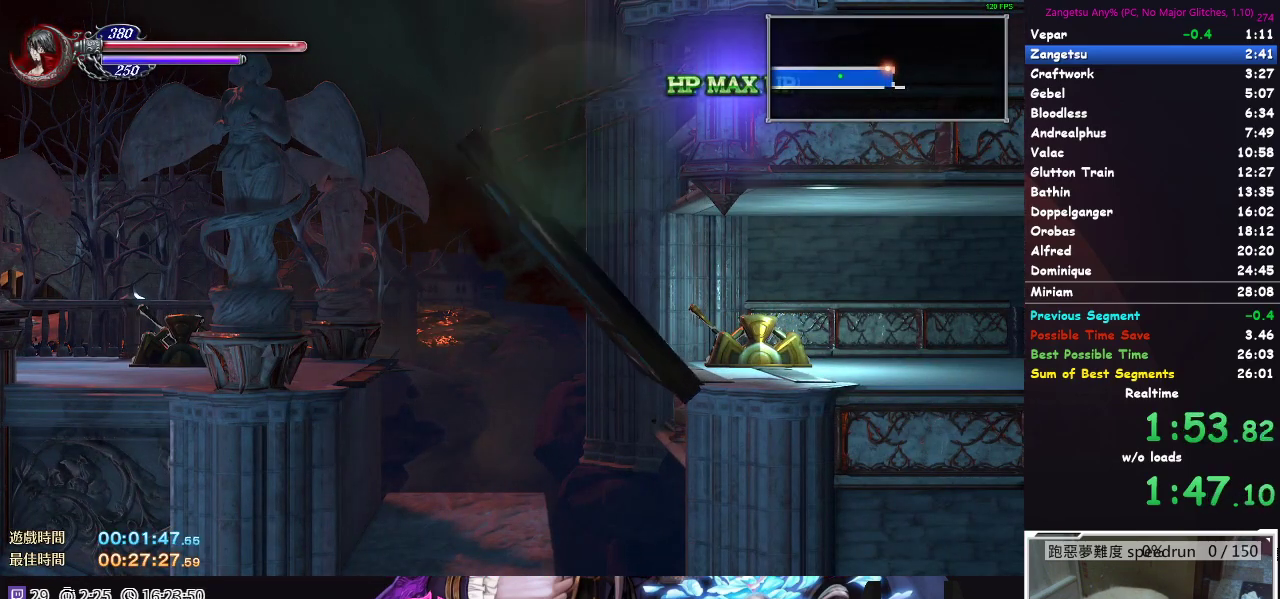
{"buttons": ["DPAD_RIGHT"], "left_stick": "center", "right_stick": "center", "events": [[250, "DPAD_RIGHT", "down"]]}
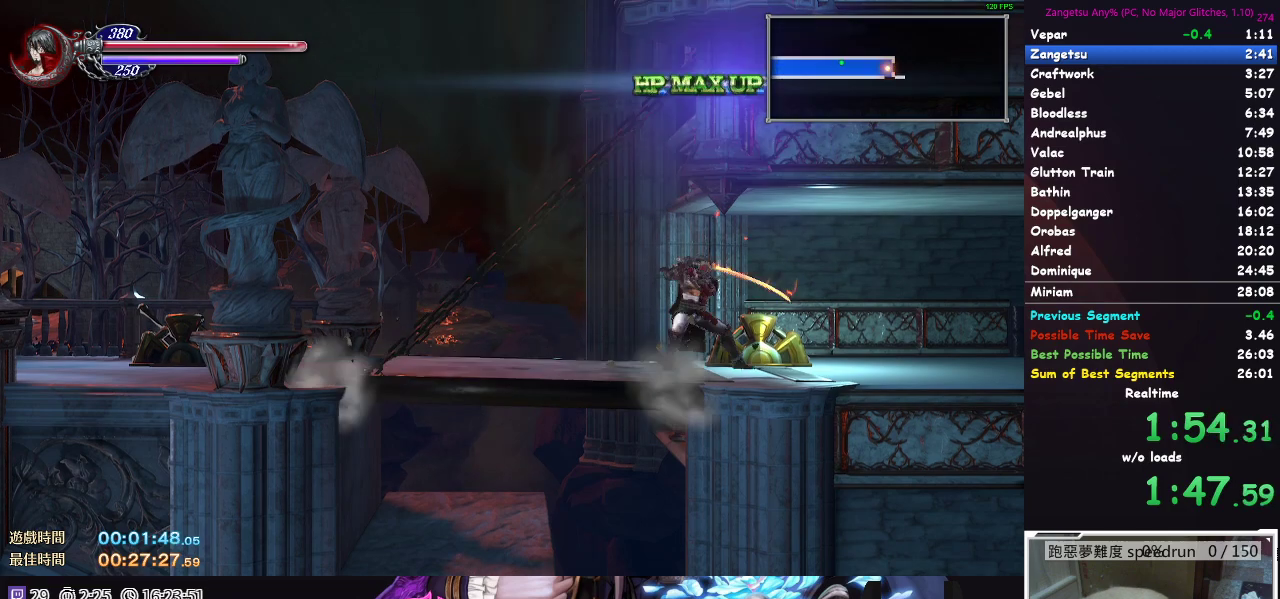
{"buttons": ["DPAD_DOWN"], "left_stick": "center", "right_stick": "center", "events": [[200, "DPAD_RIGHT", "up"], [233, "DPAD_DOWN", "down"]]}
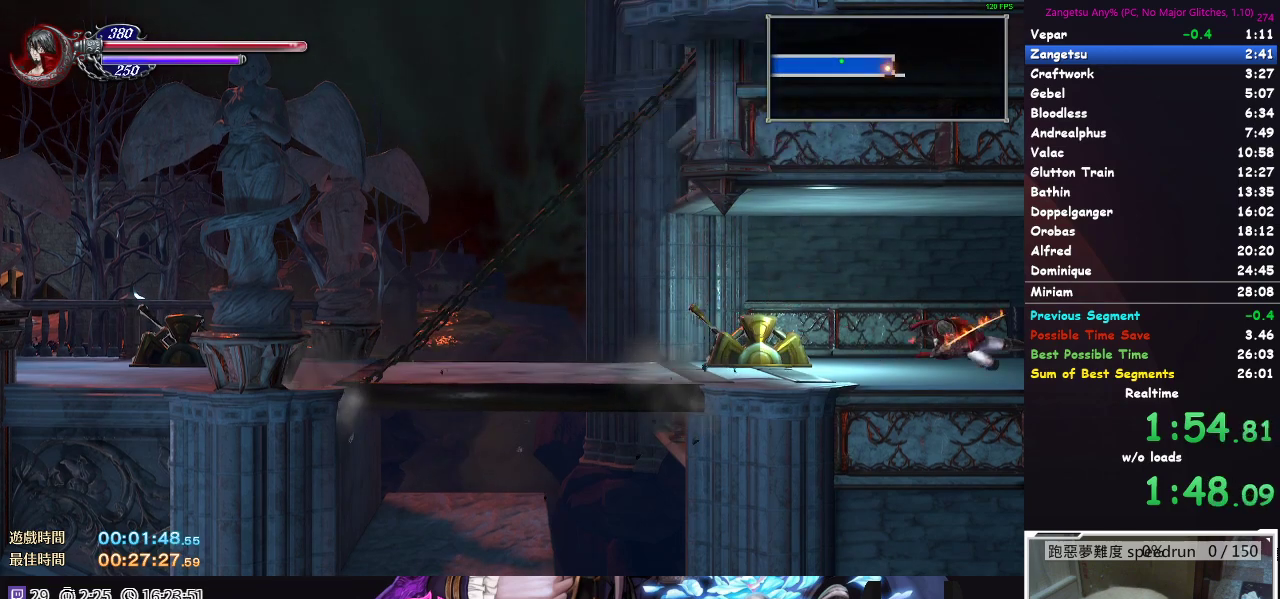
{"buttons": ["DPAD_DOWN"], "left_stick": "center", "right_stick": "center", "events": []}
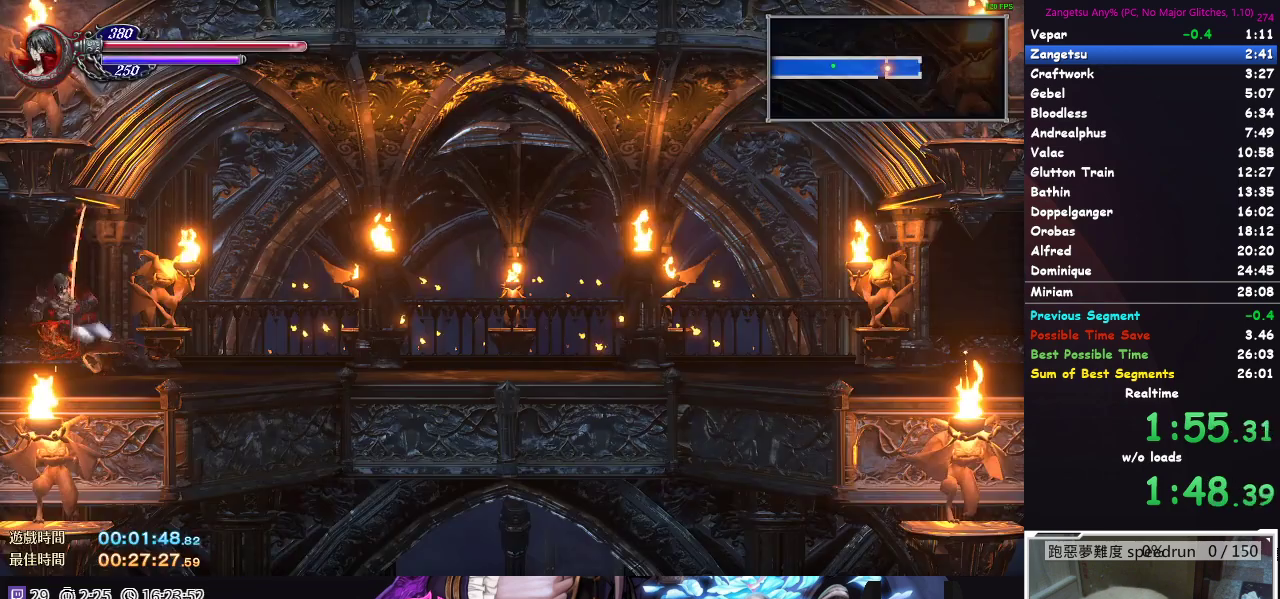
{"buttons": ["DPAD_DOWN"], "left_stick": "center", "right_stick": "center", "events": []}
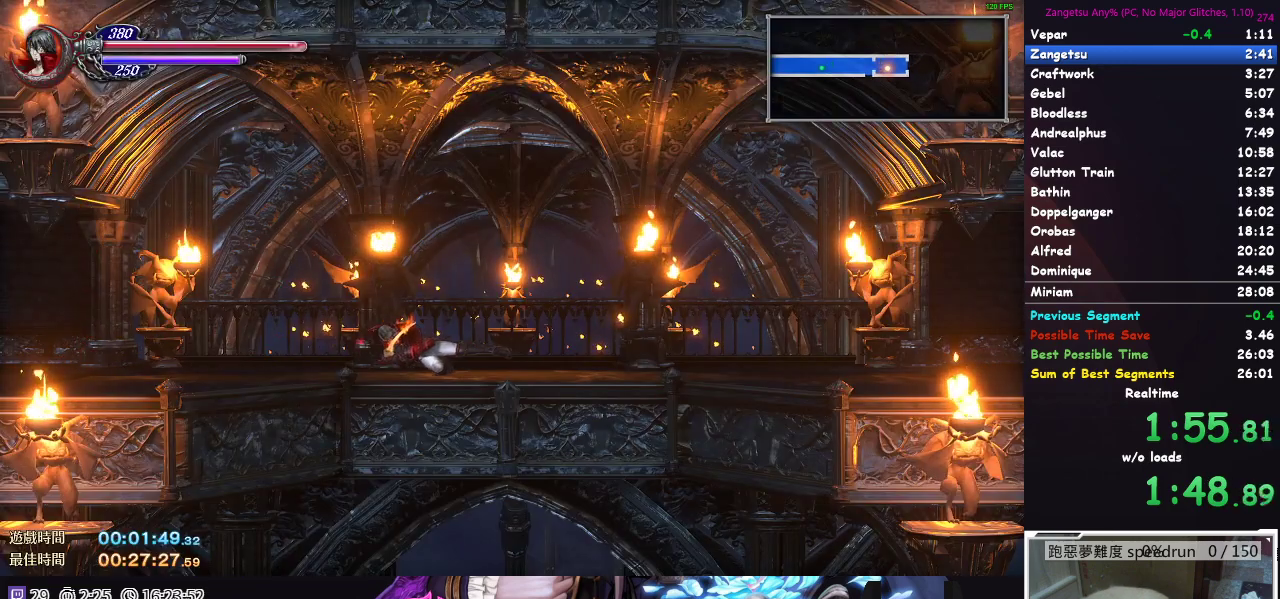
{"buttons": ["DPAD_DOWN"], "left_stick": "center", "right_stick": "center", "events": []}
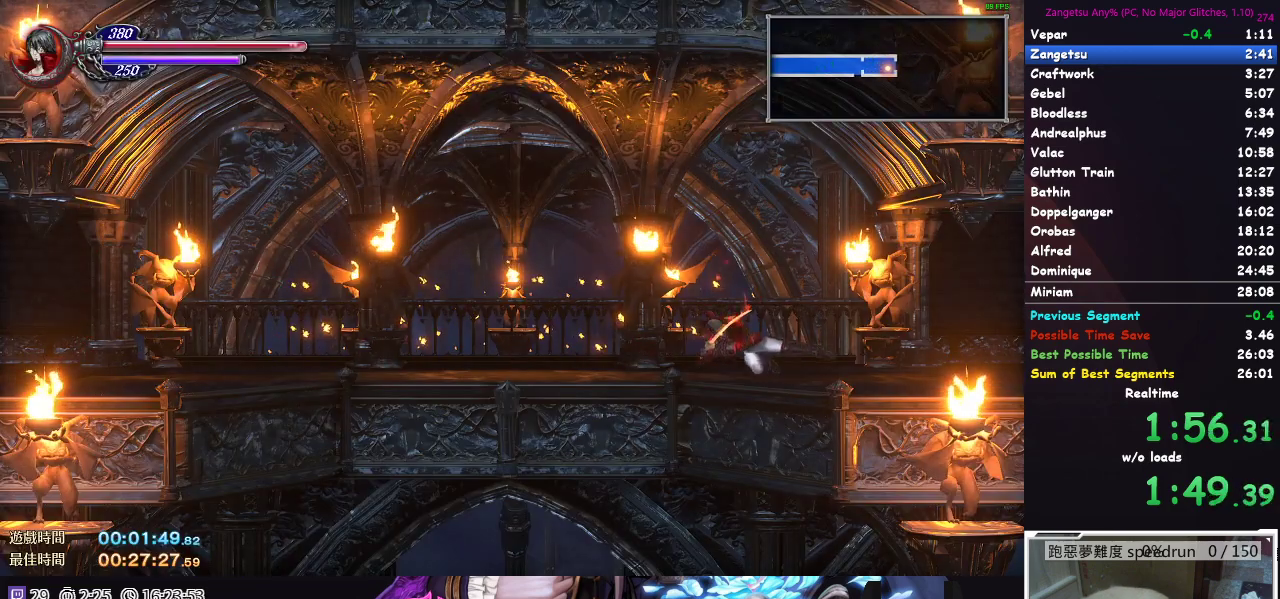
{"buttons": ["DPAD_DOWN"], "left_stick": "center", "right_stick": "center", "events": []}
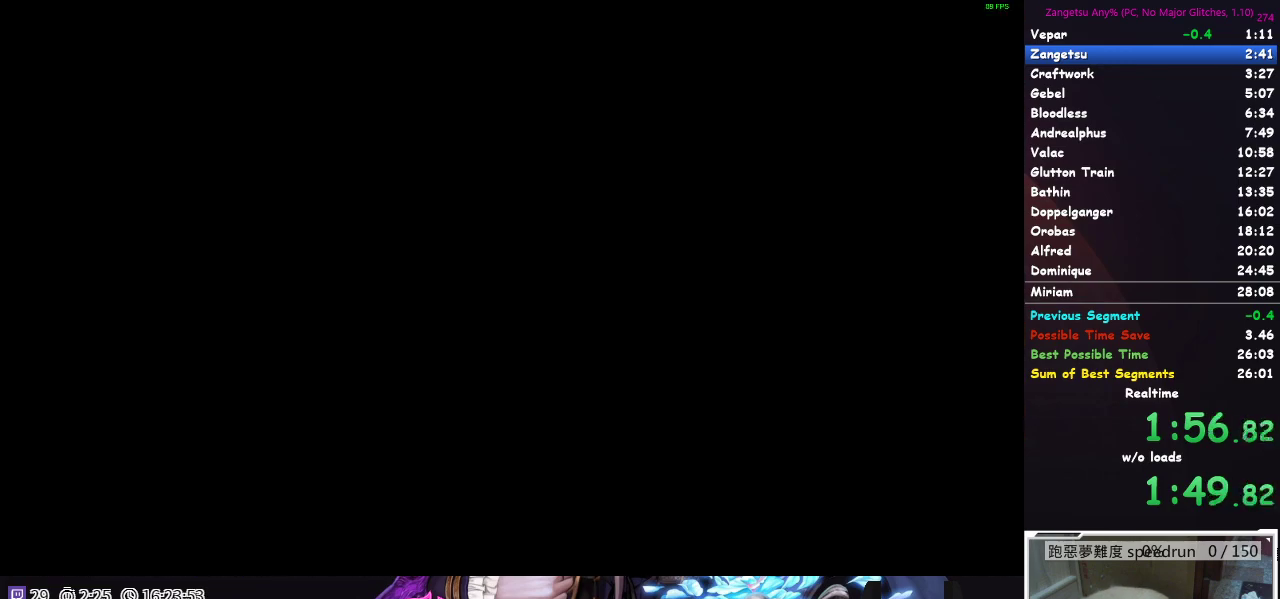
{"buttons": ["DPAD_DOWN"], "left_stick": "center", "right_stick": "center", "events": []}
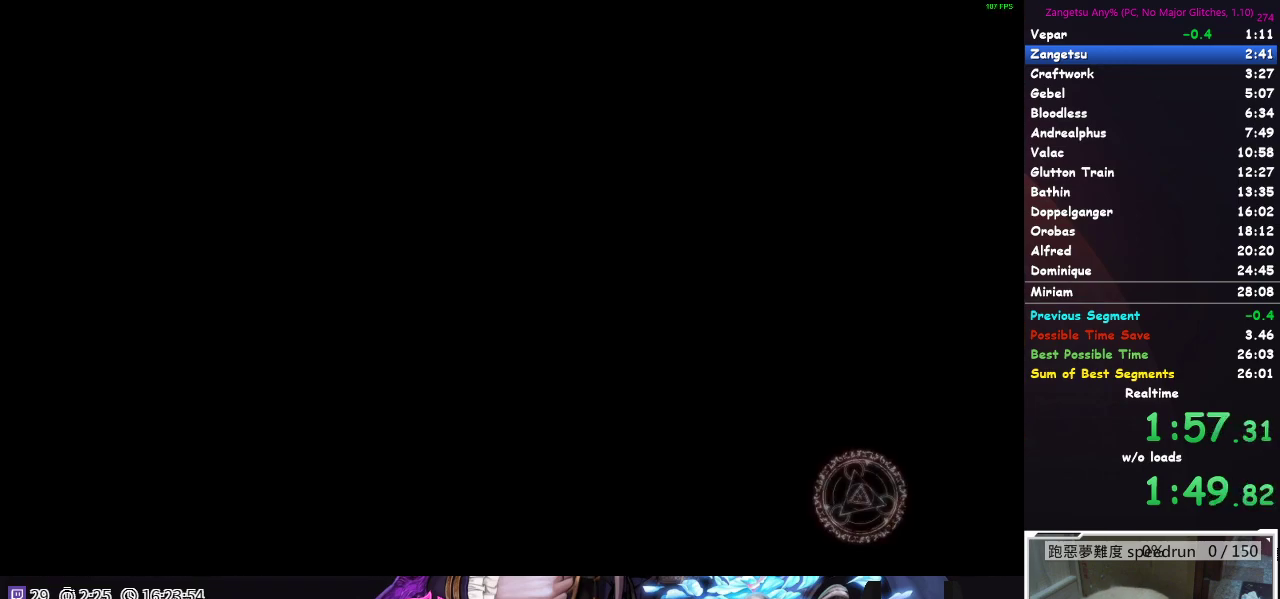
{"buttons": ["DPAD_DOWN"], "left_stick": "center", "right_stick": "center", "events": []}
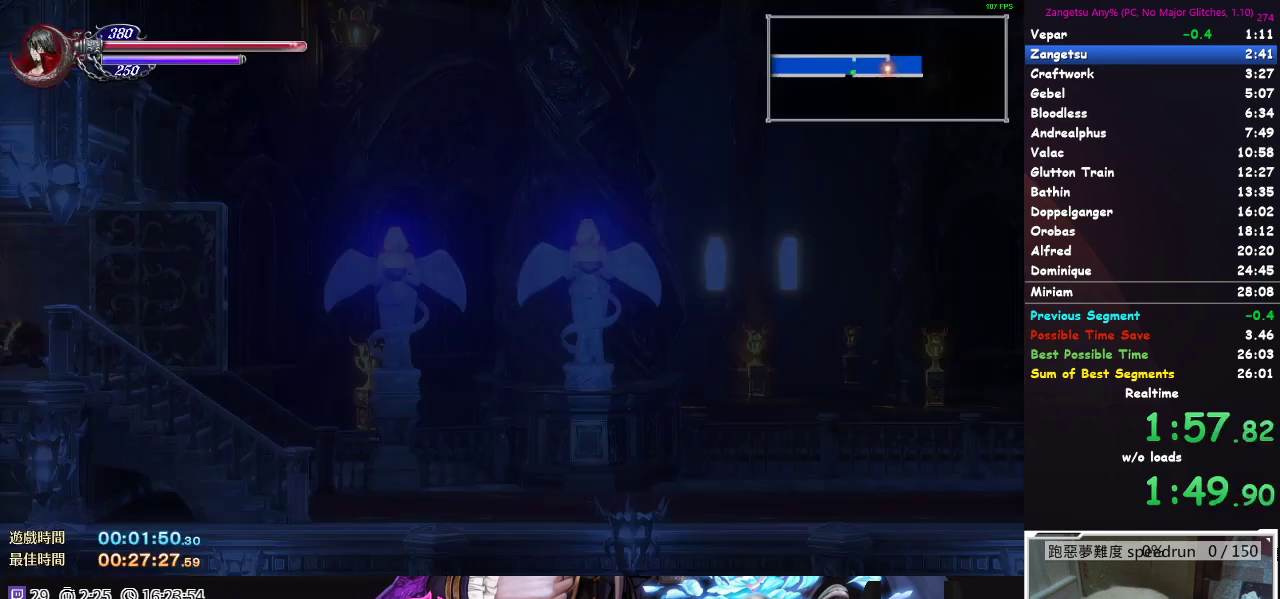
{"buttons": ["DPAD_DOWN"], "left_stick": "center", "right_stick": "center", "events": []}
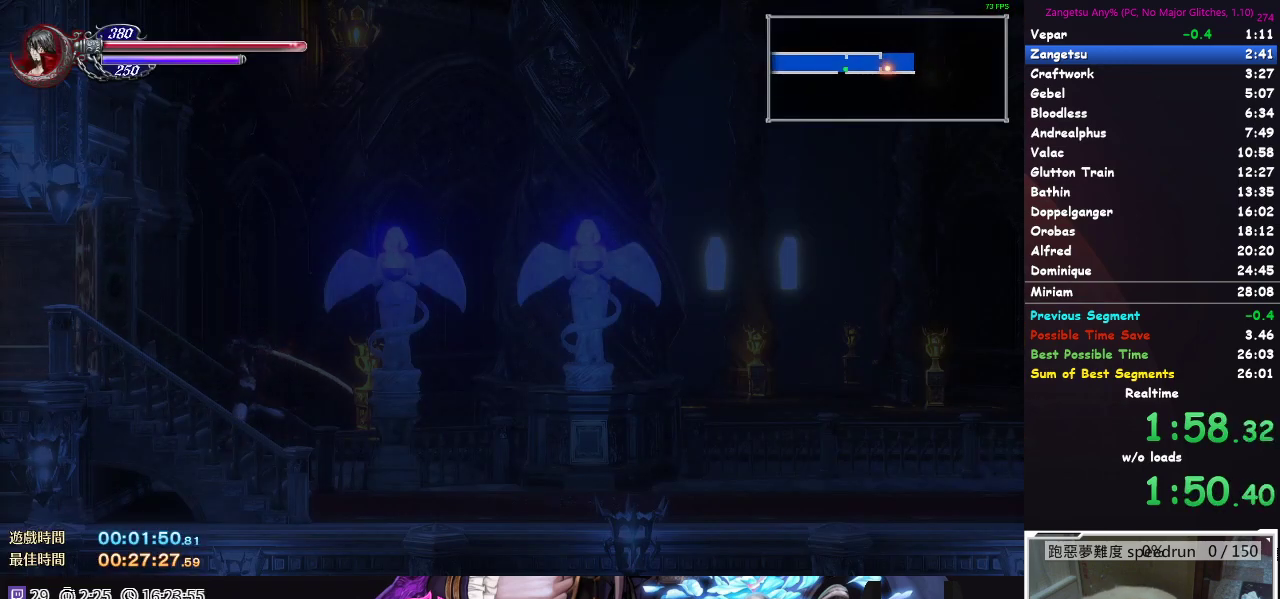
{"buttons": ["DPAD_DOWN"], "left_stick": "center", "right_stick": "center", "events": []}
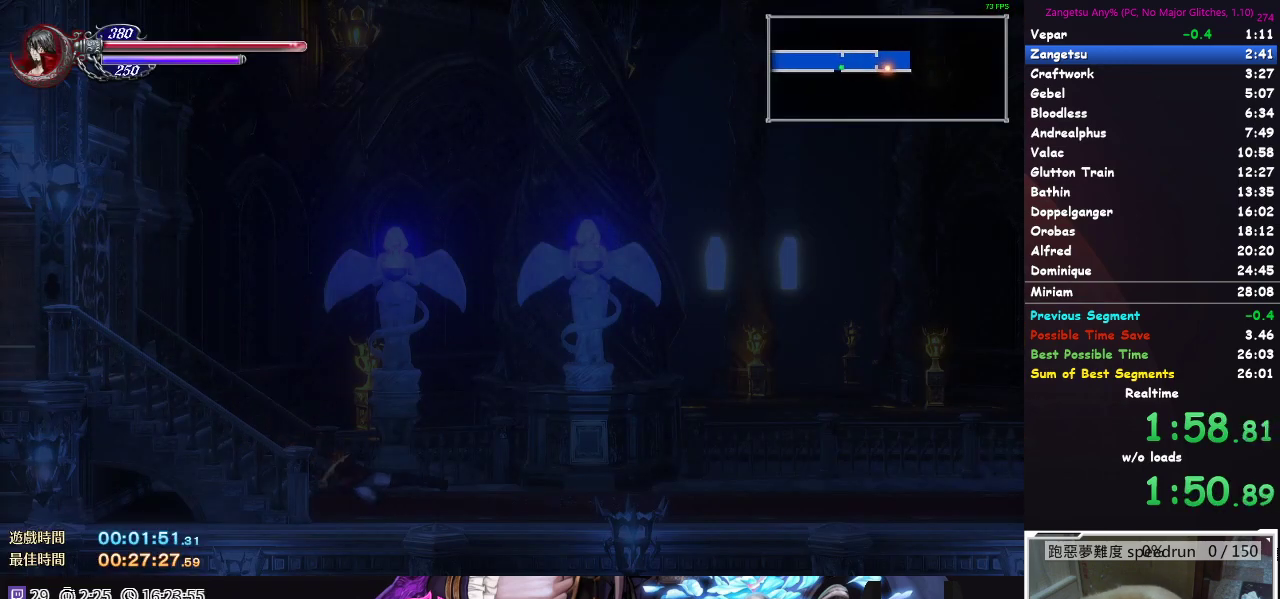
{"buttons": ["DPAD_DOWN"], "left_stick": "center", "right_stick": "center", "events": []}
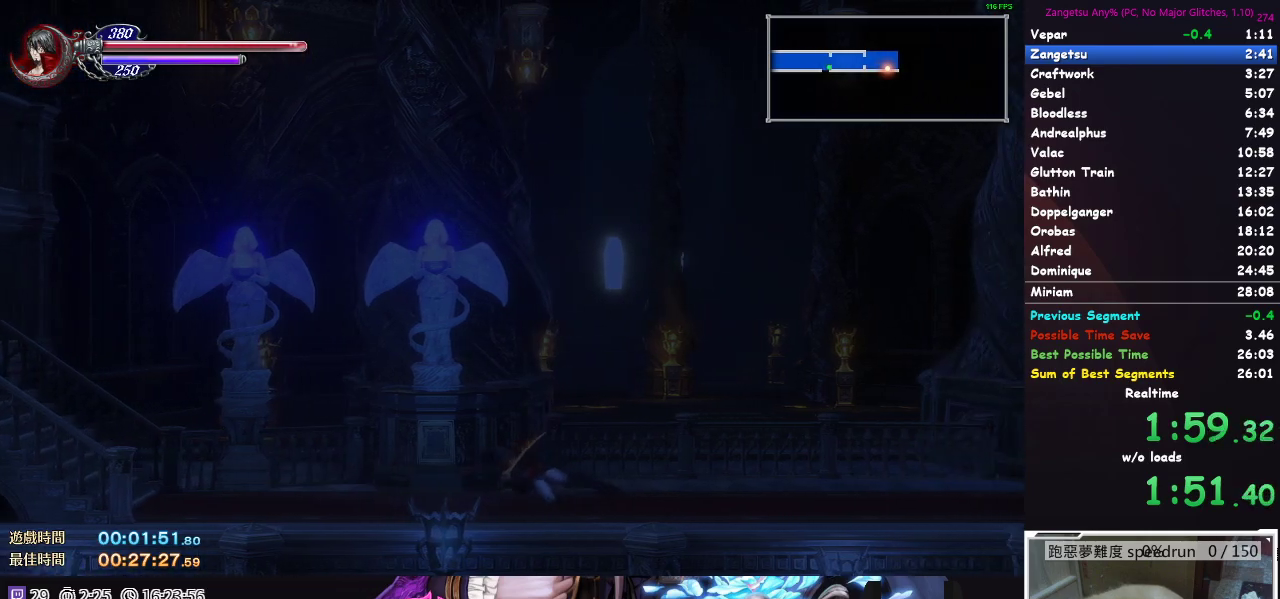
{"buttons": ["DPAD_DOWN"], "left_stick": "center", "right_stick": "center", "events": []}